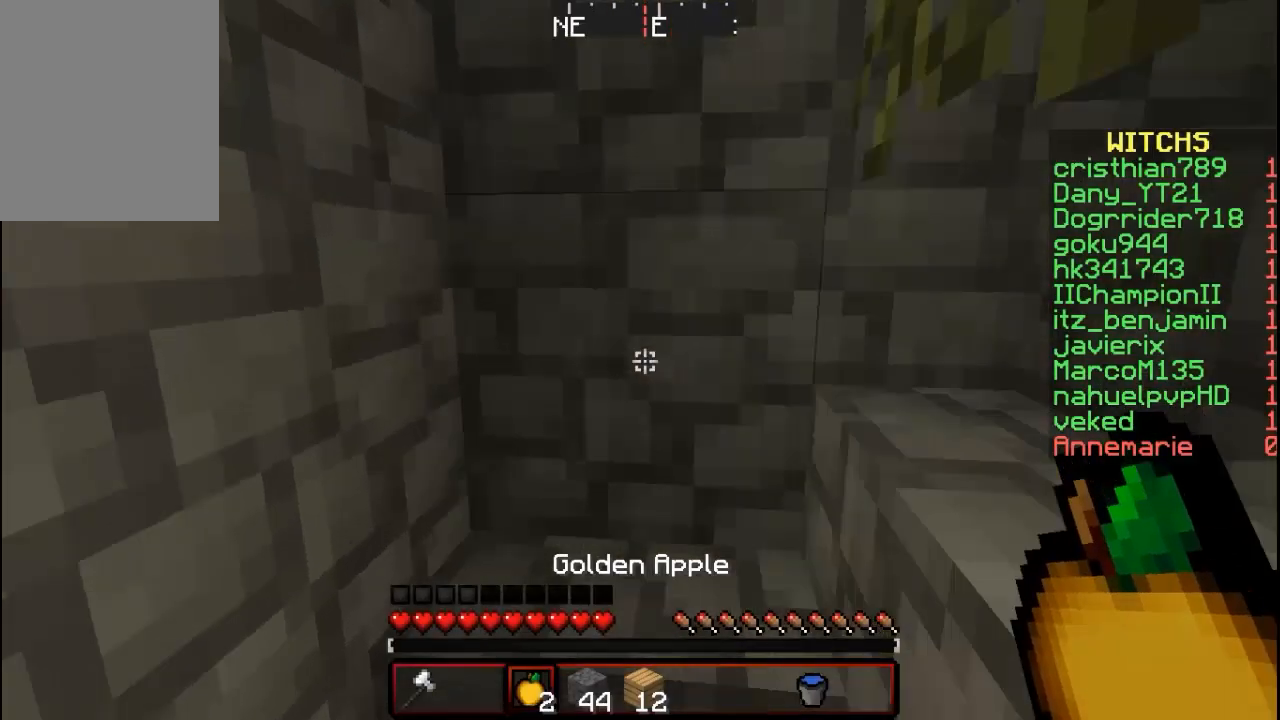
Gameplay with keyboard and mouse; each line is a JSON object with the keys and mouse buttons held at the frame after it. "events" lists presses ("down") and releases ("up") of "a", "d", "s", "w", "mouse_left" and "mouse_right" between this image and that frame as [ms after this image, input, new state], when the widget could be followed in between. "mouse_left", "mouse_right" = the "left", "right" buttons of the "mouse" list. No other keys are recorded. Fast repeated clicks can show as one long hold. Mouse movement is not recorded.
{"keys": ["w"], "mouse": [], "events": []}
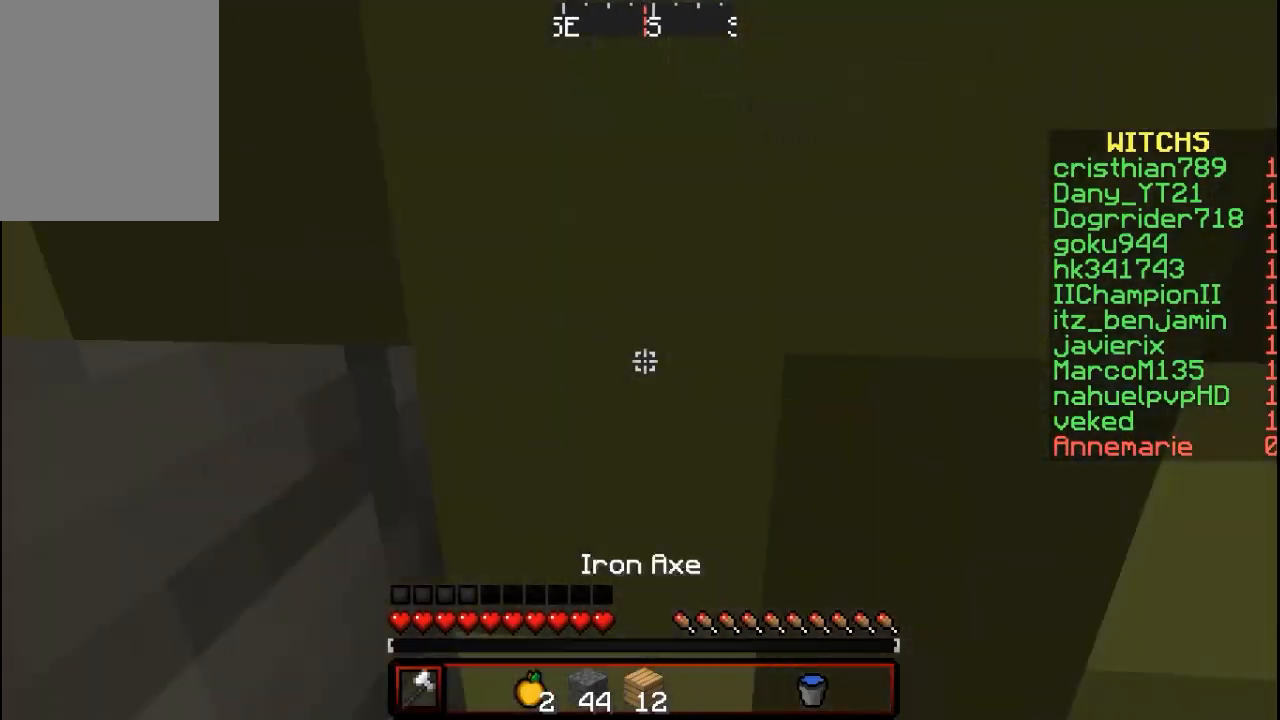
{"keys": ["w"], "mouse": [], "events": []}
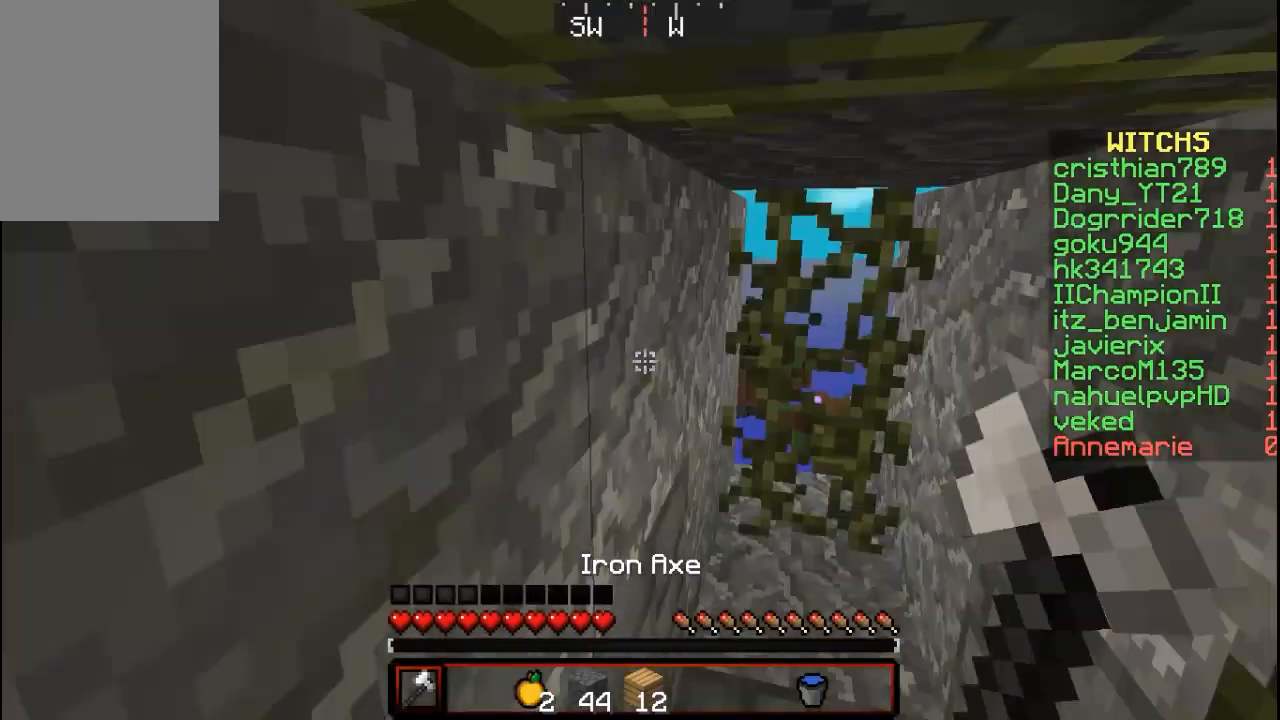
{"keys": ["w"], "mouse": [], "events": []}
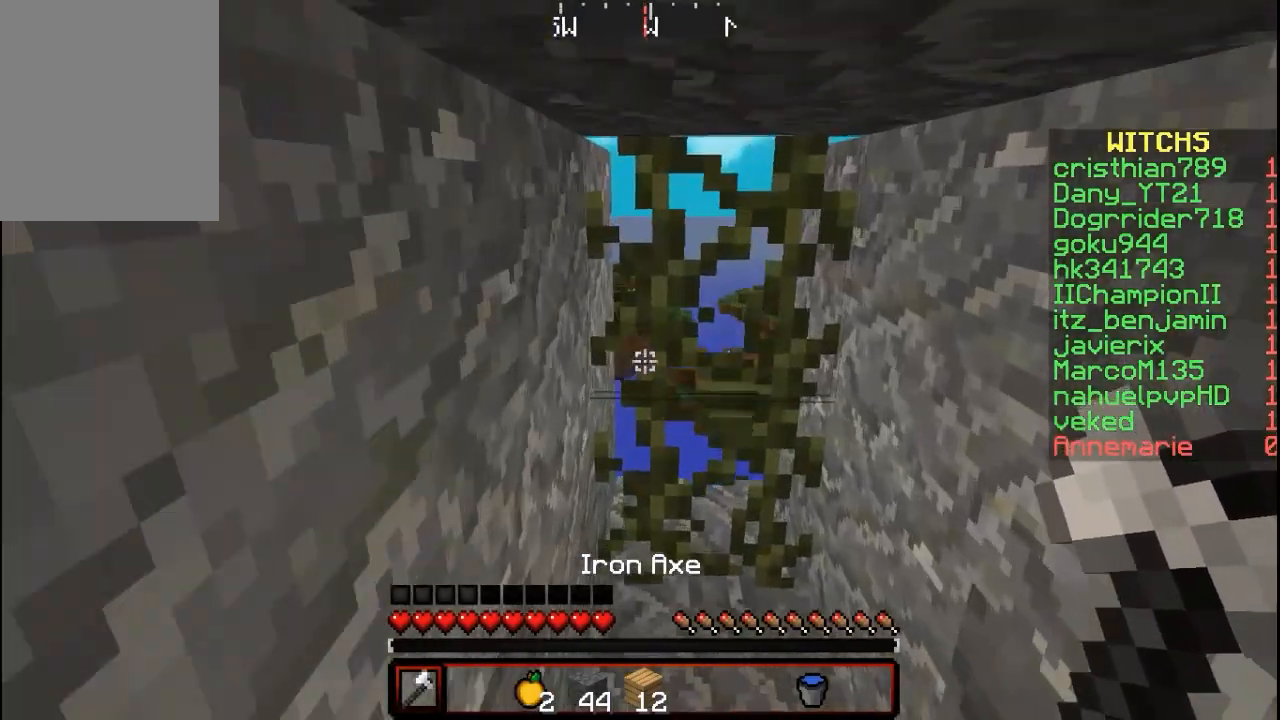
{"keys": ["w"], "mouse": [], "events": []}
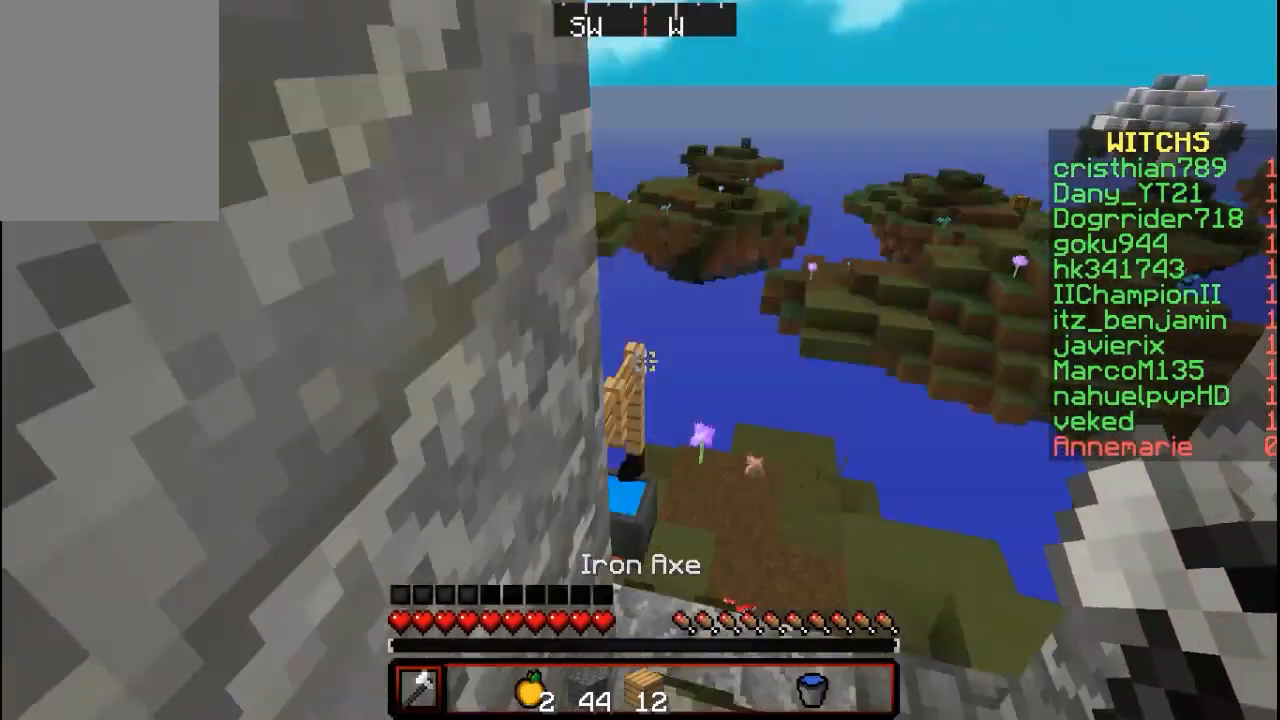
{"keys": [], "mouse": [], "events": [[500, "w", "up"]]}
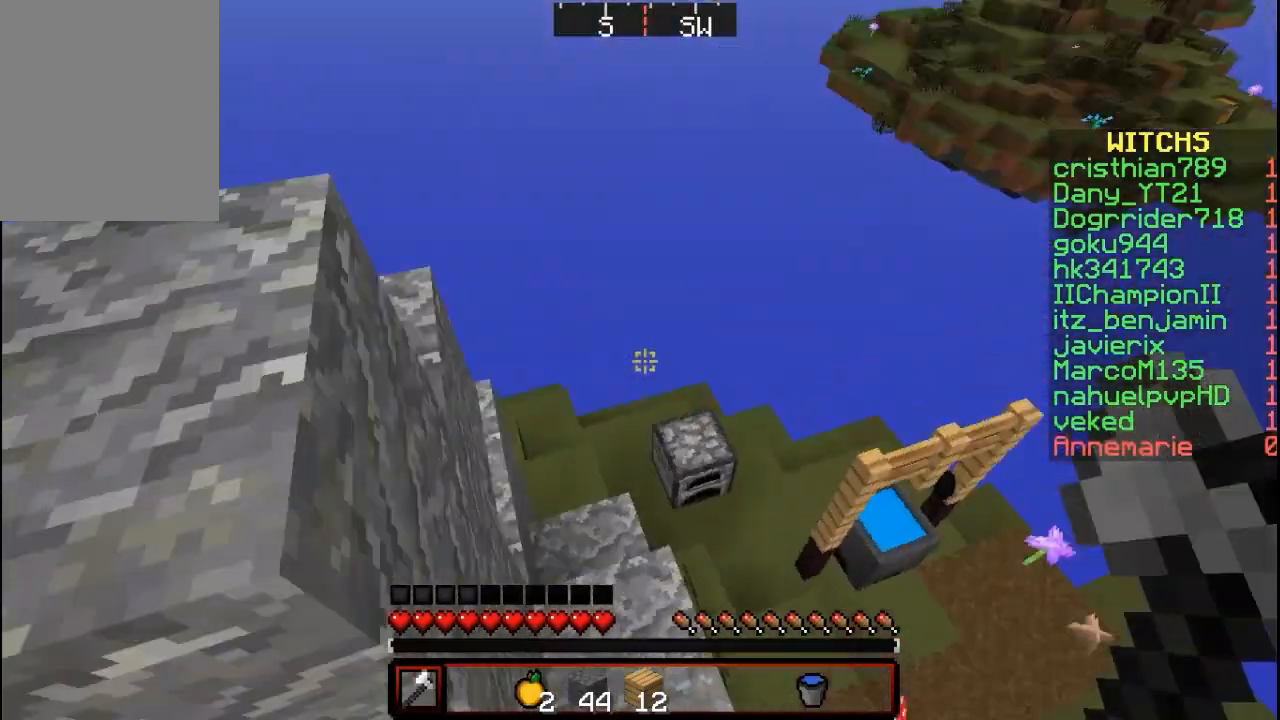
{"keys": [], "mouse": [], "events": []}
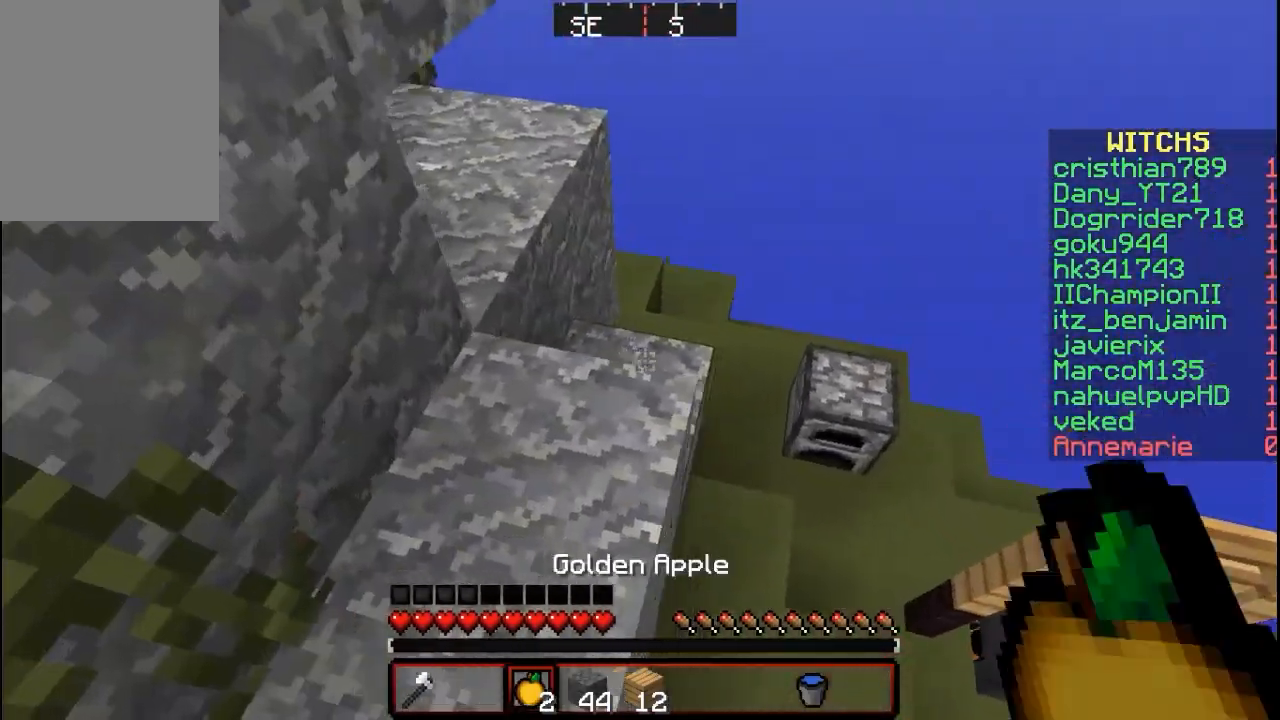
{"keys": ["w"], "mouse": [], "events": [[467, "w", "down"]]}
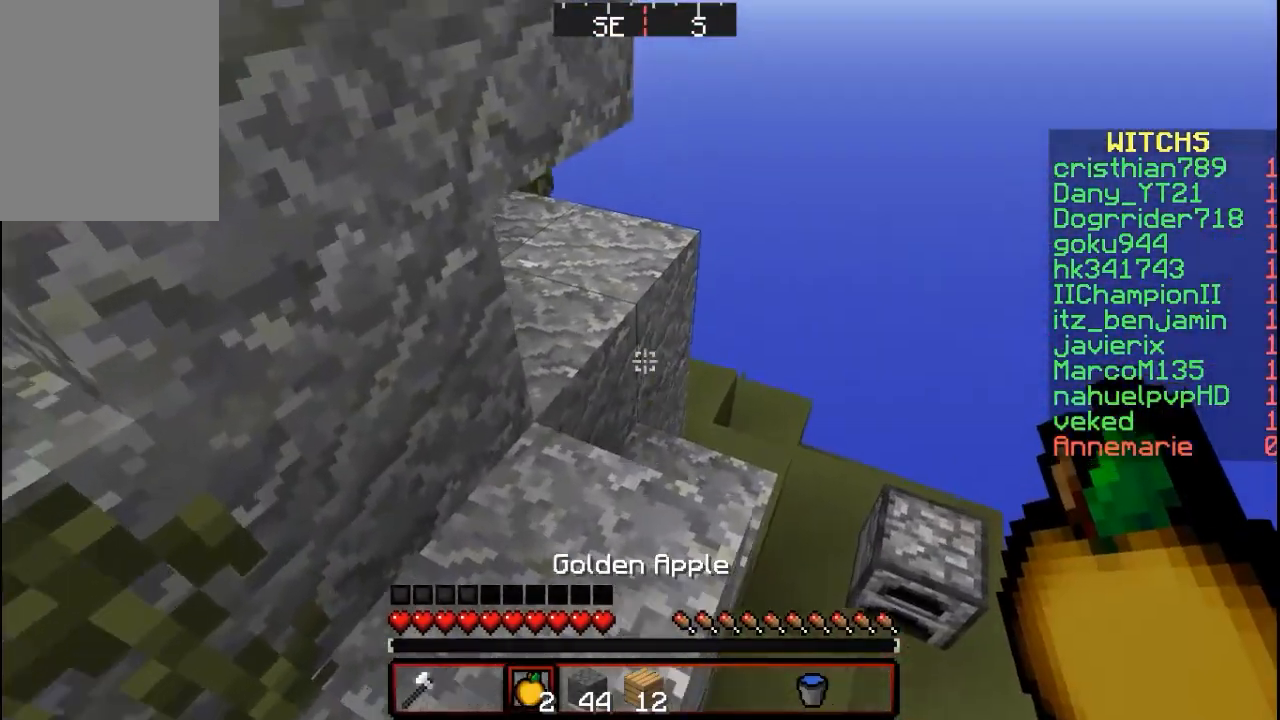
{"keys": [], "mouse": [], "events": [[67, "w", "up"]]}
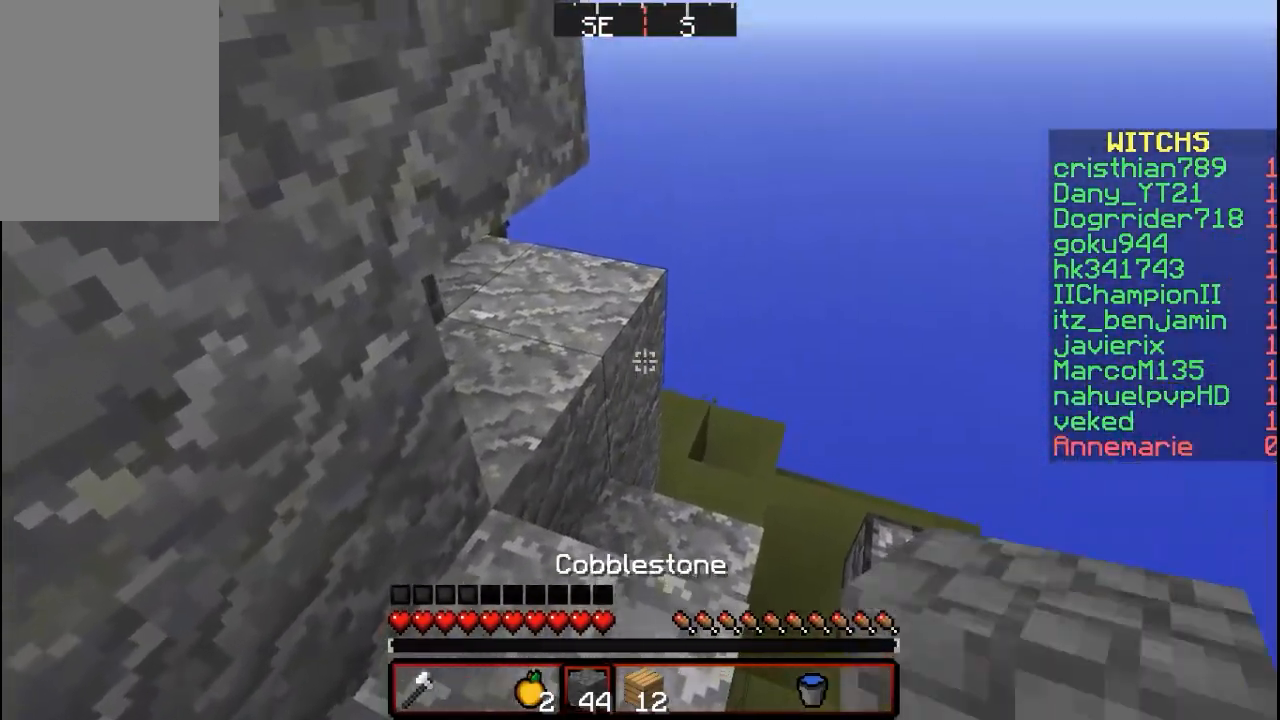
{"keys": ["w"], "mouse": [], "events": [[67, "mouse_right", "down"], [267, "mouse_right", "up"], [300, "w", "down"]]}
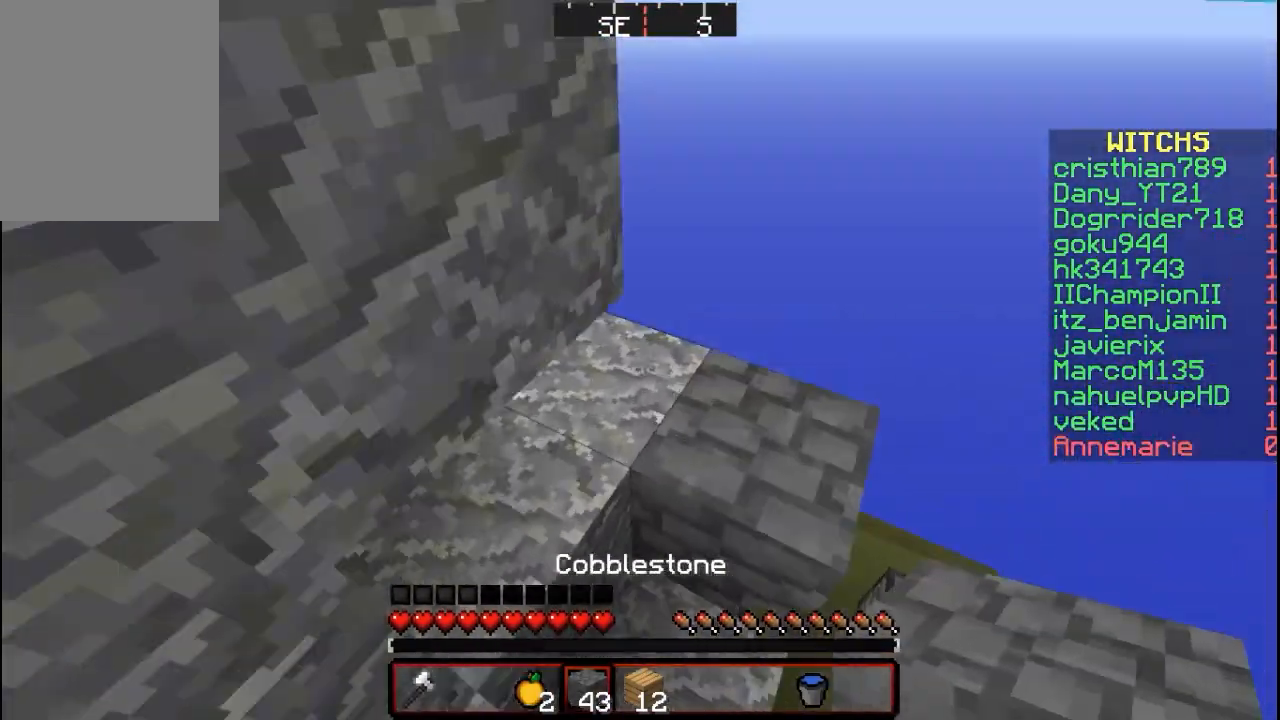
{"keys": ["w"], "mouse": [], "events": []}
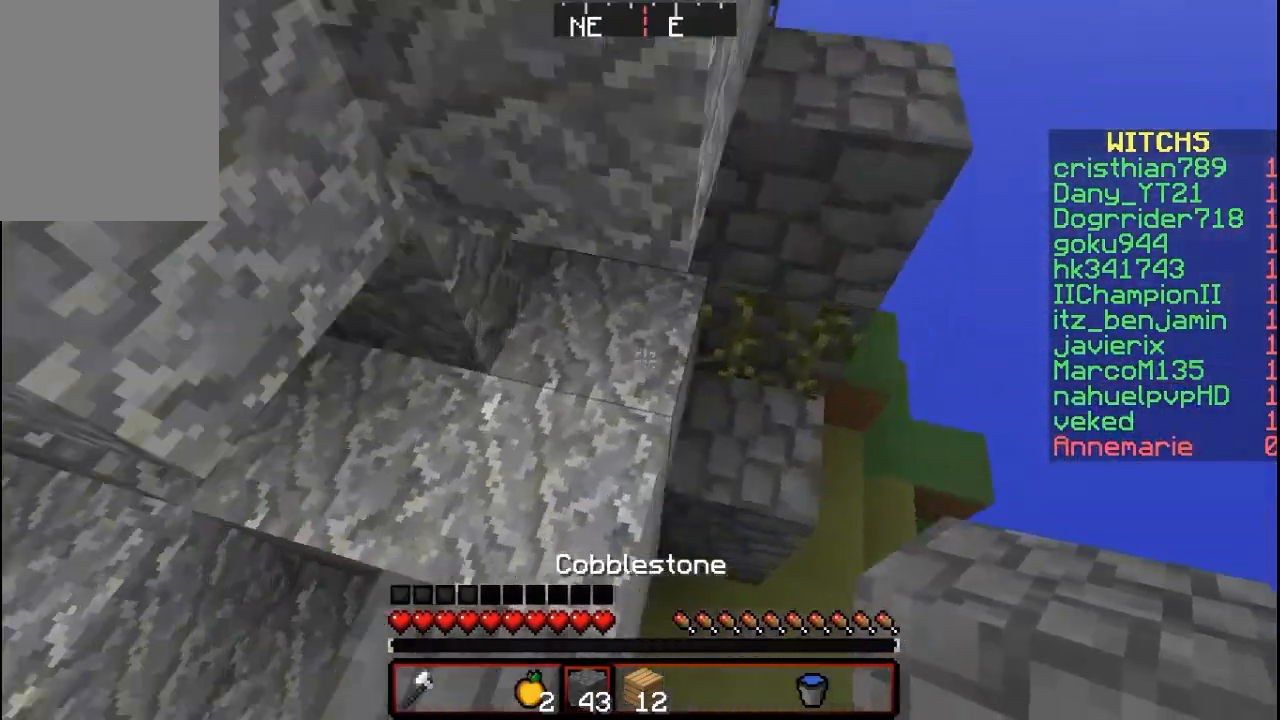
{"keys": ["w"], "mouse": [], "events": []}
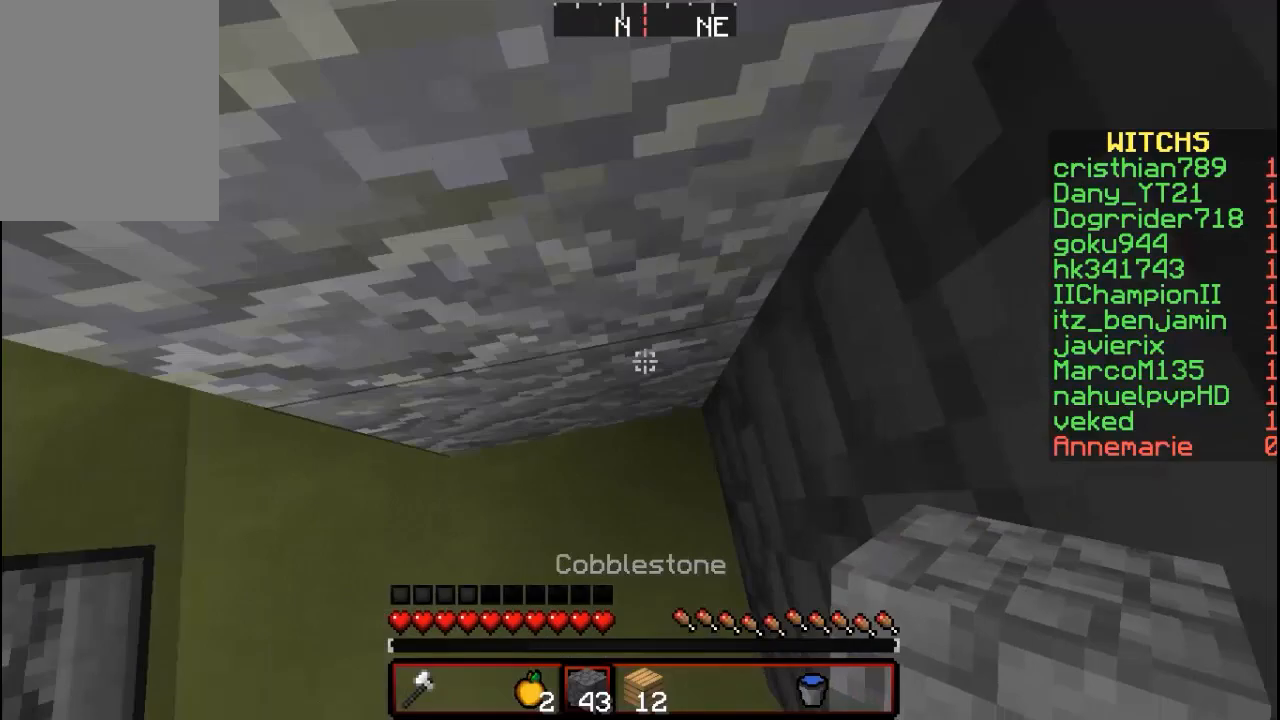
{"keys": ["w"], "mouse": [], "events": []}
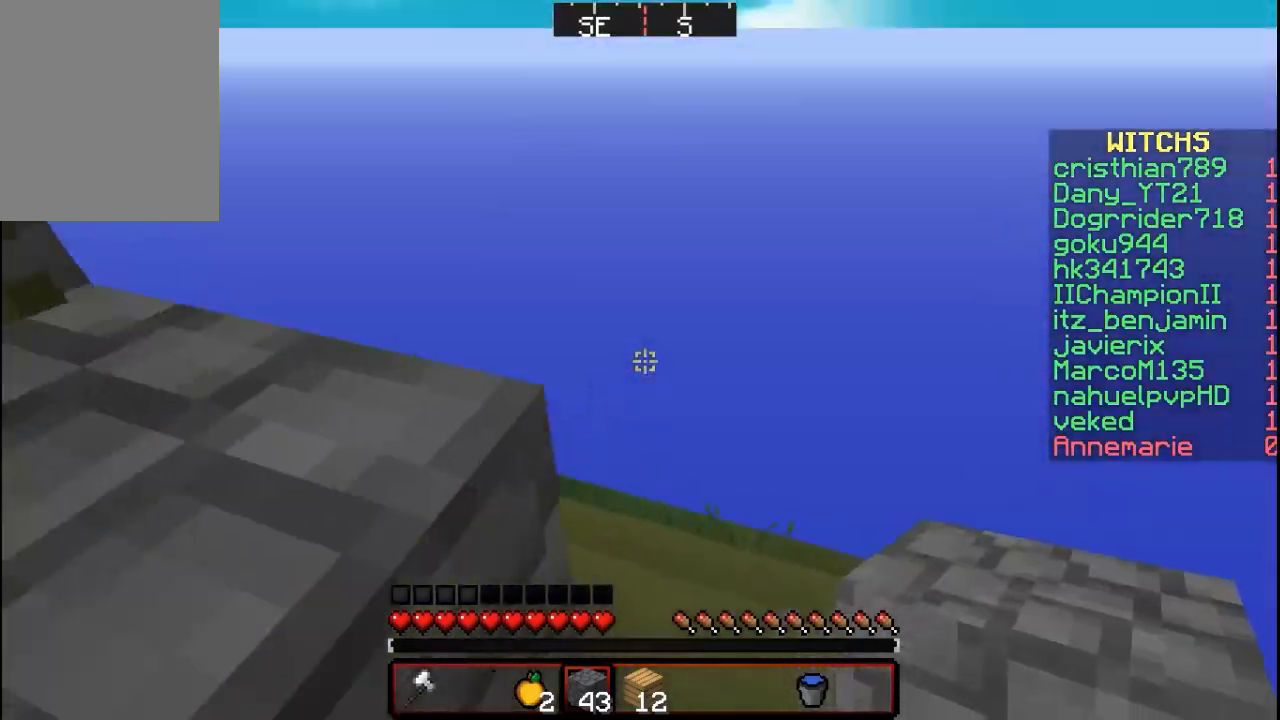
{"keys": ["w"], "mouse": [], "events": []}
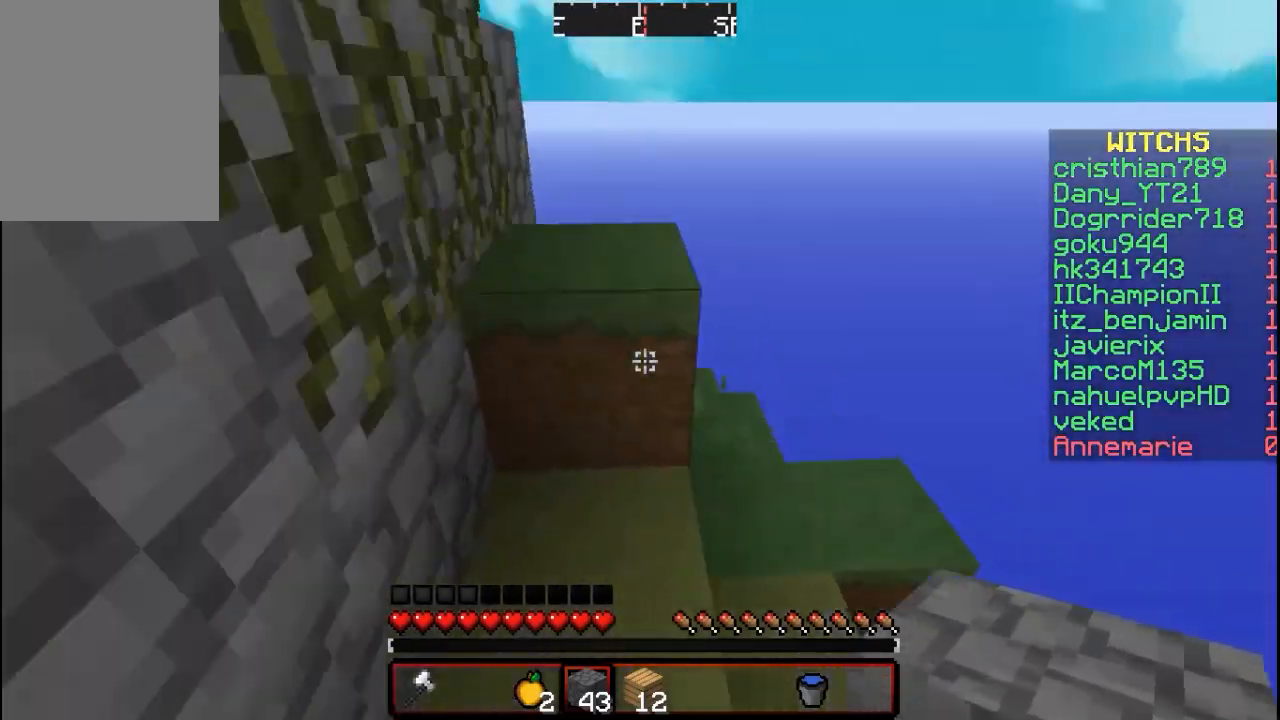
{"keys": ["w"], "mouse": [], "events": []}
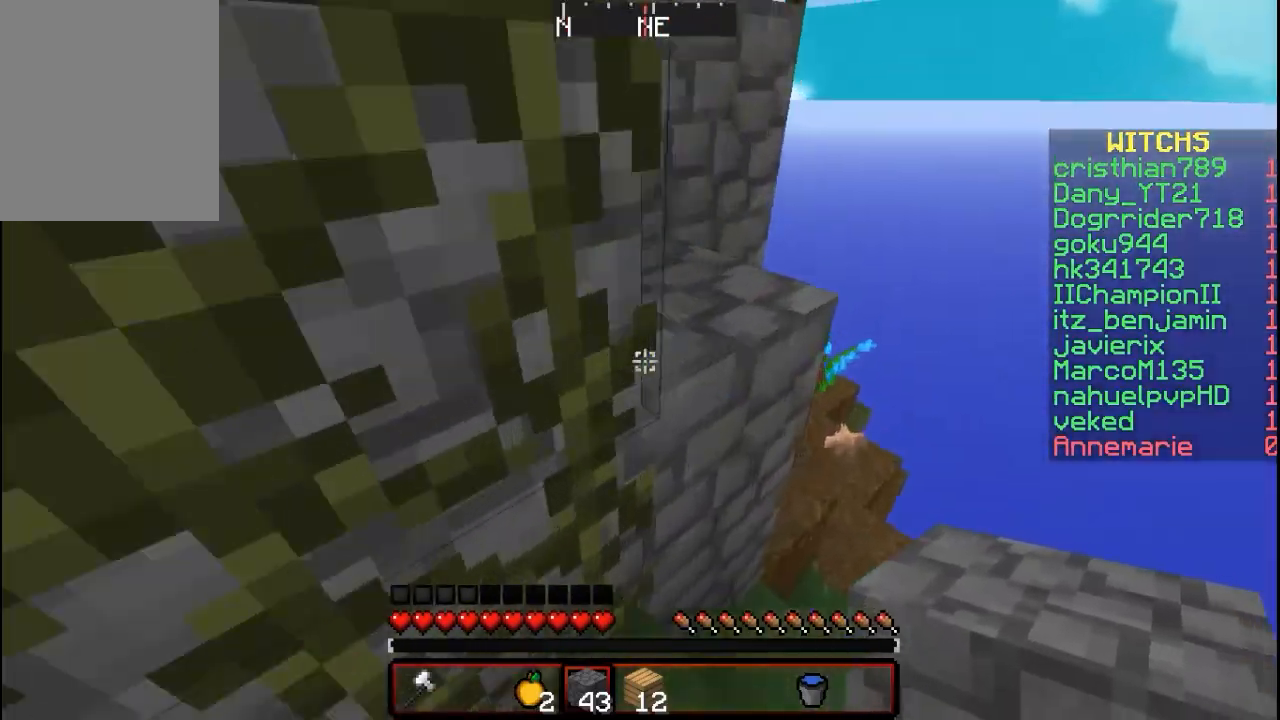
{"keys": ["w"], "mouse": [], "events": []}
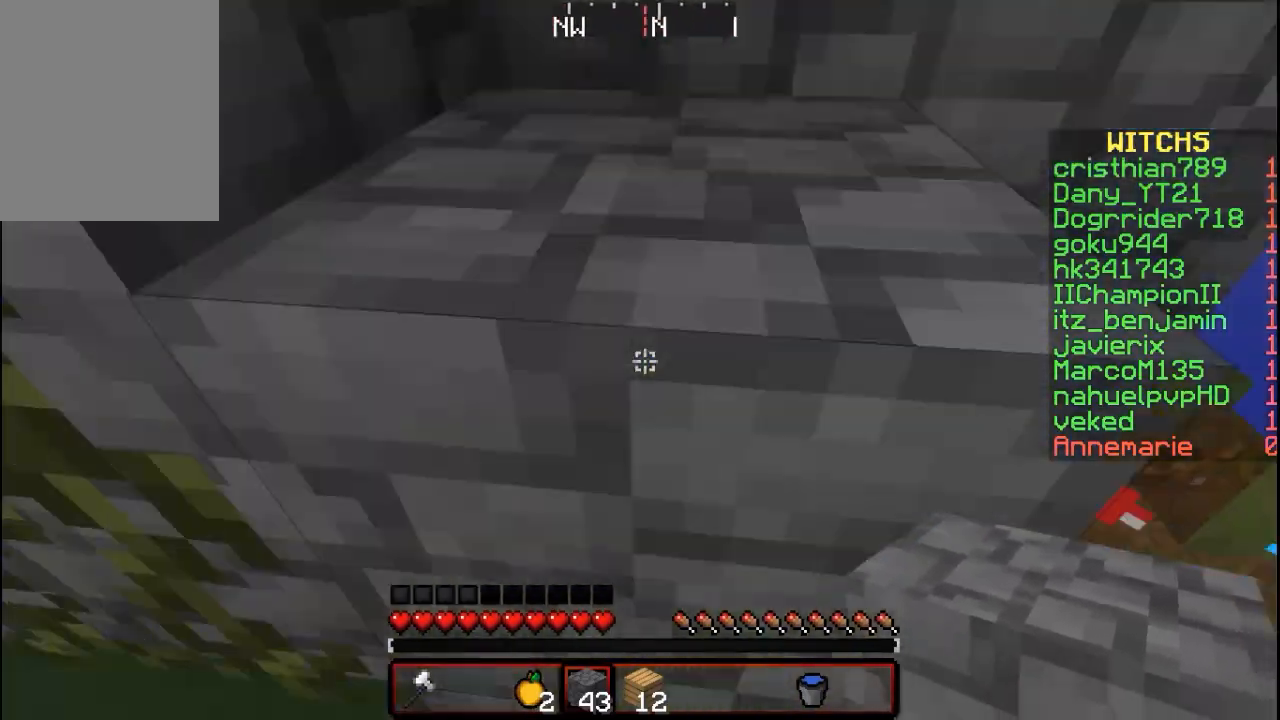
{"keys": ["w"], "mouse": ["right"], "events": [[367, "mouse_right", "down"]]}
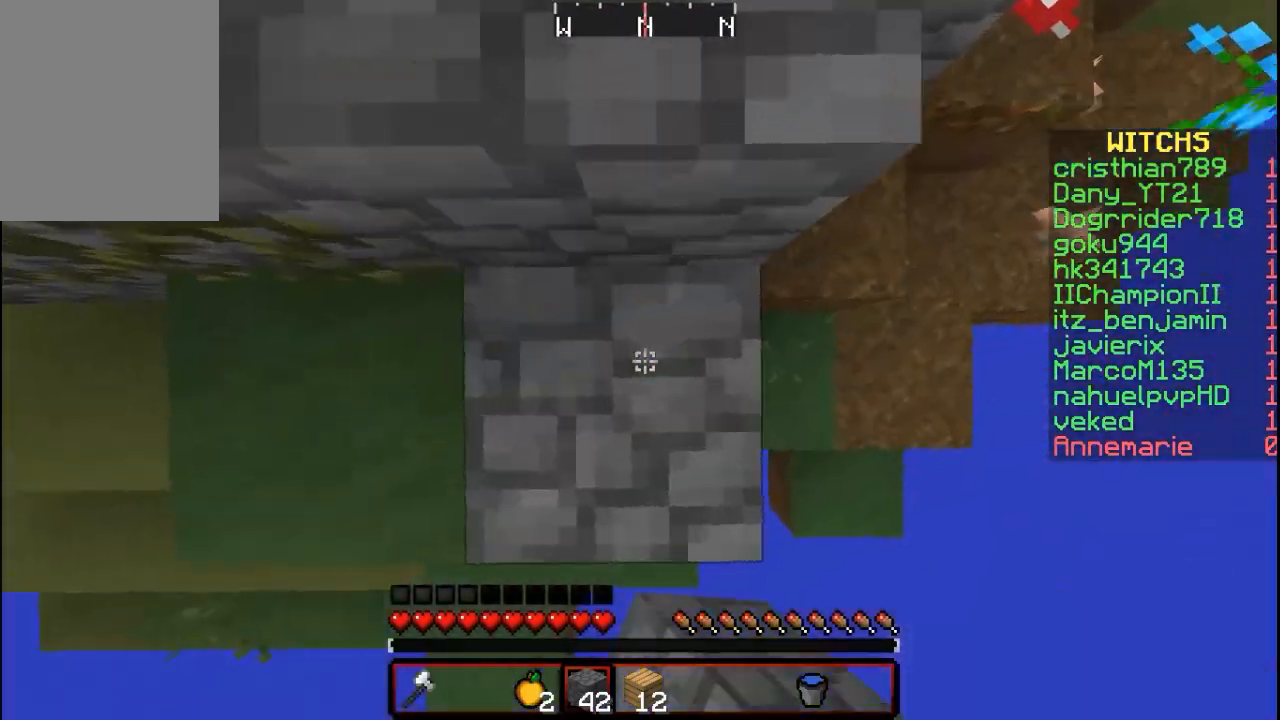
{"keys": ["w"], "mouse": [], "events": [[200, "mouse_right", "up"]]}
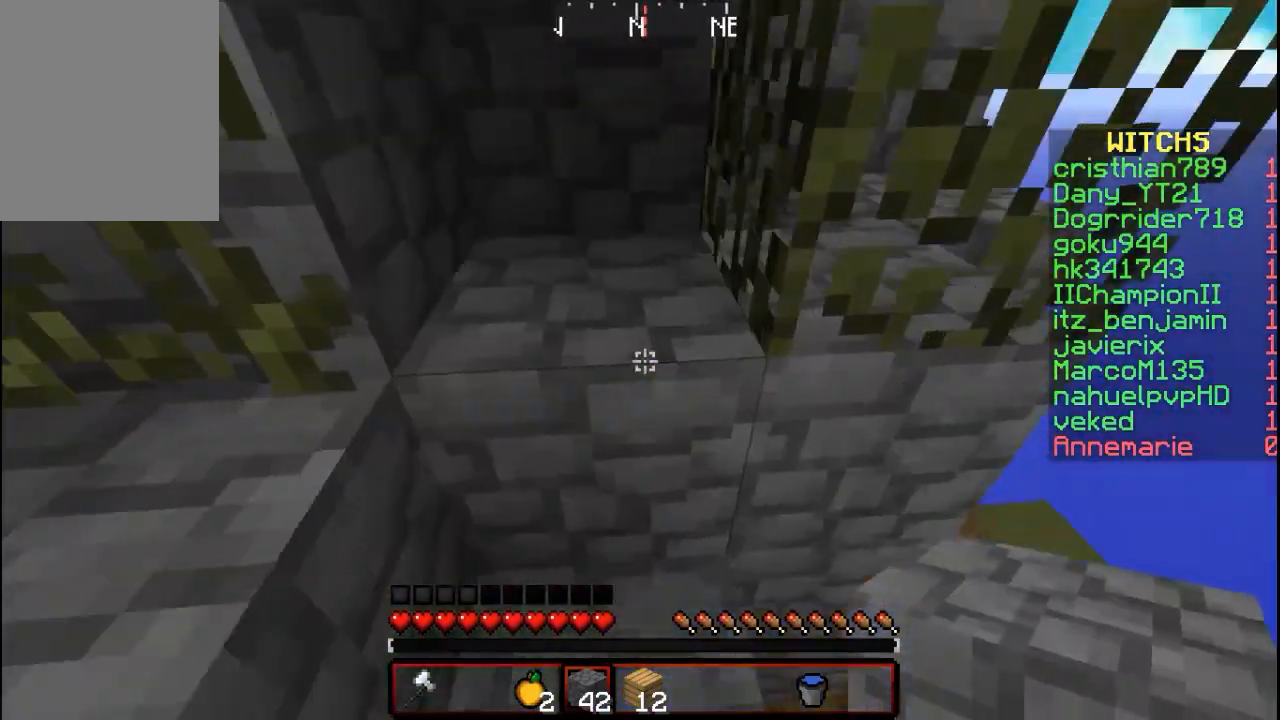
{"keys": ["w"], "mouse": [], "events": []}
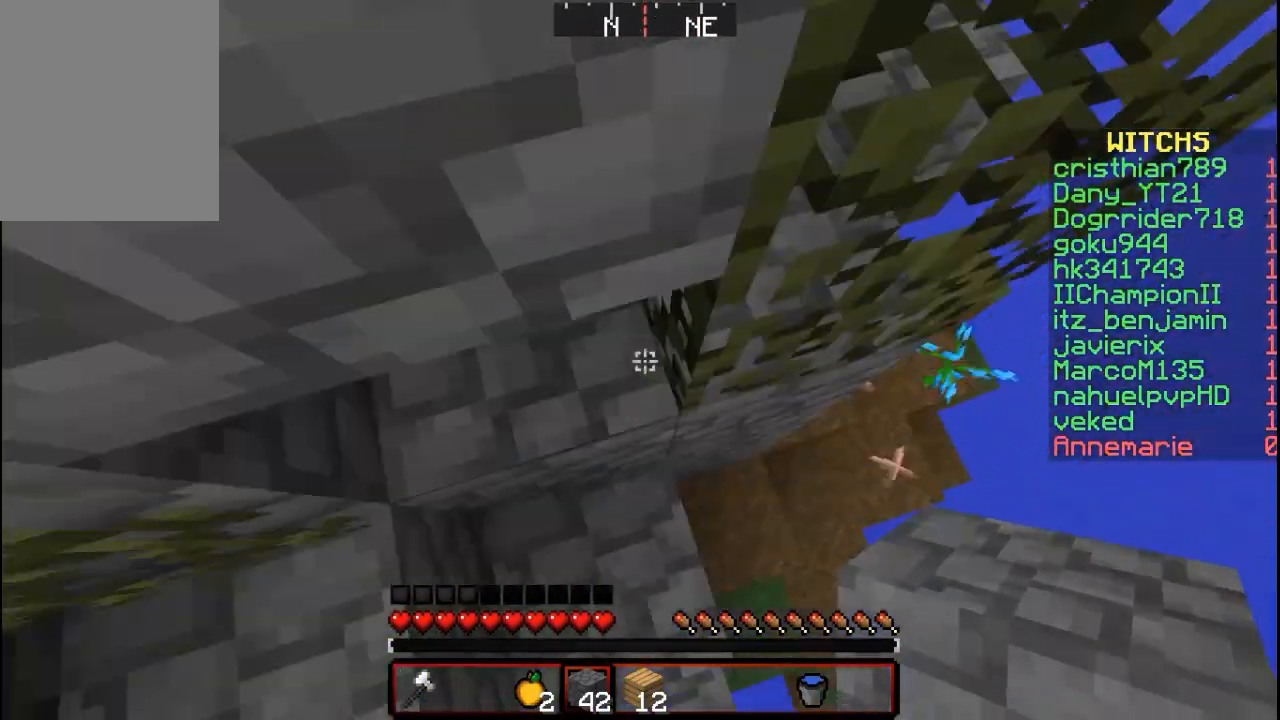
{"keys": ["w"], "mouse": ["right"], "events": [[100, "mouse_right", "down"]]}
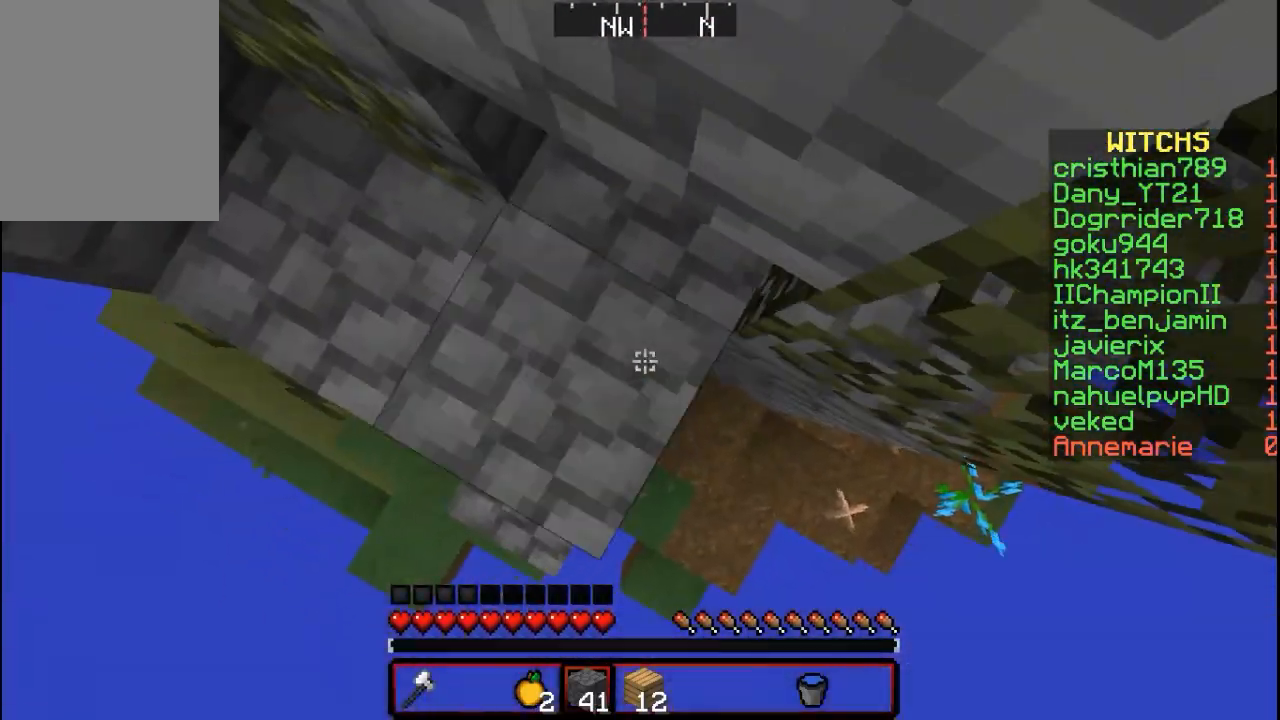
{"keys": ["w"], "mouse": ["right"], "events": []}
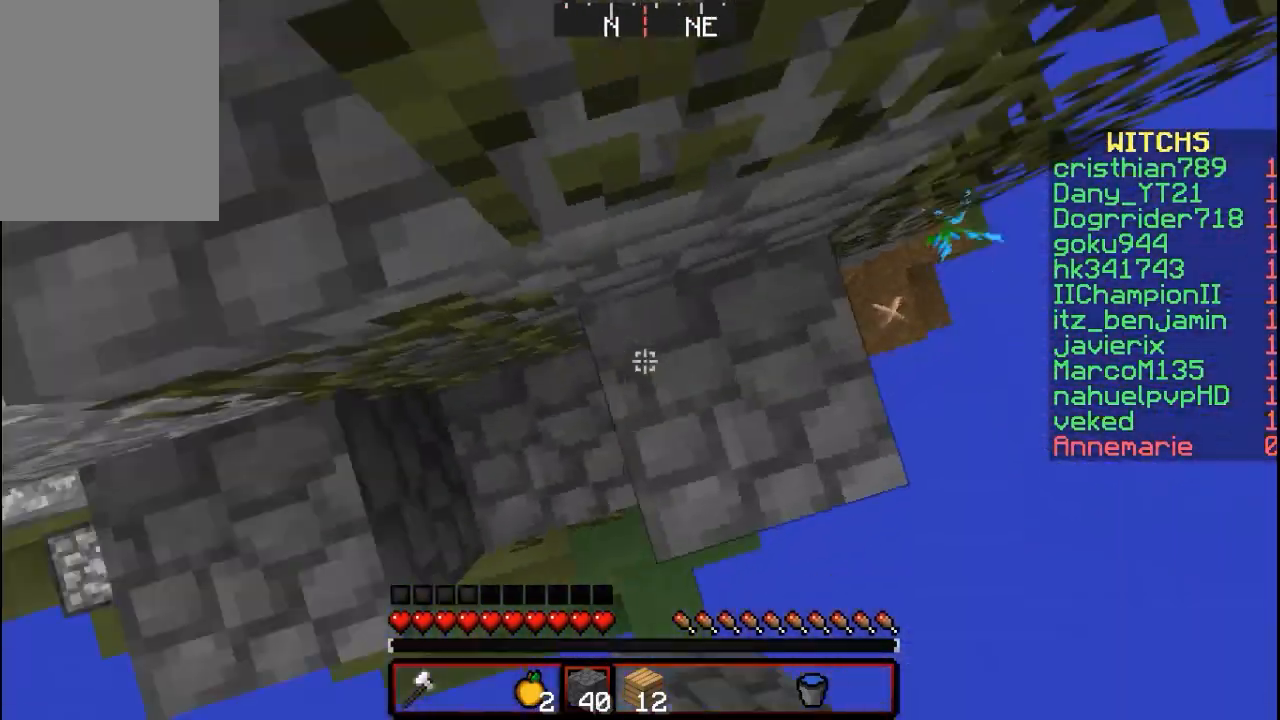
{"keys": ["w"], "mouse": [], "events": [[267, "mouse_right", "up"]]}
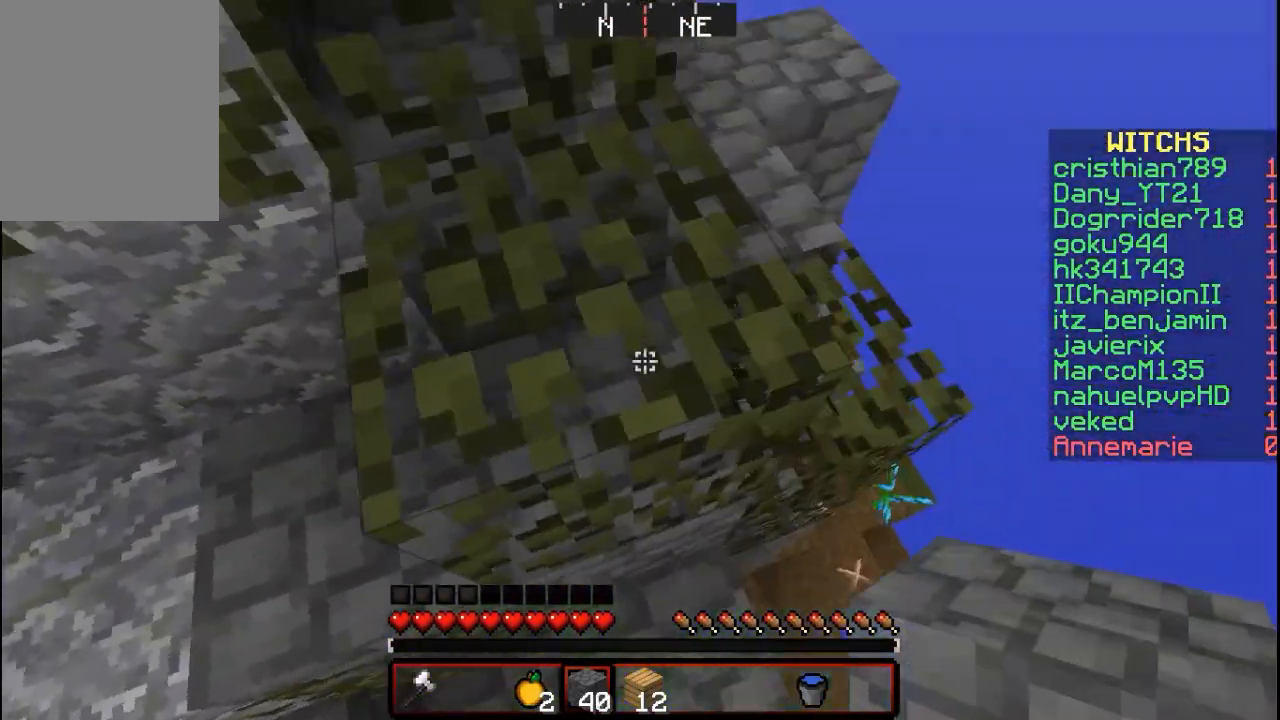
{"keys": ["w"], "mouse": [], "events": []}
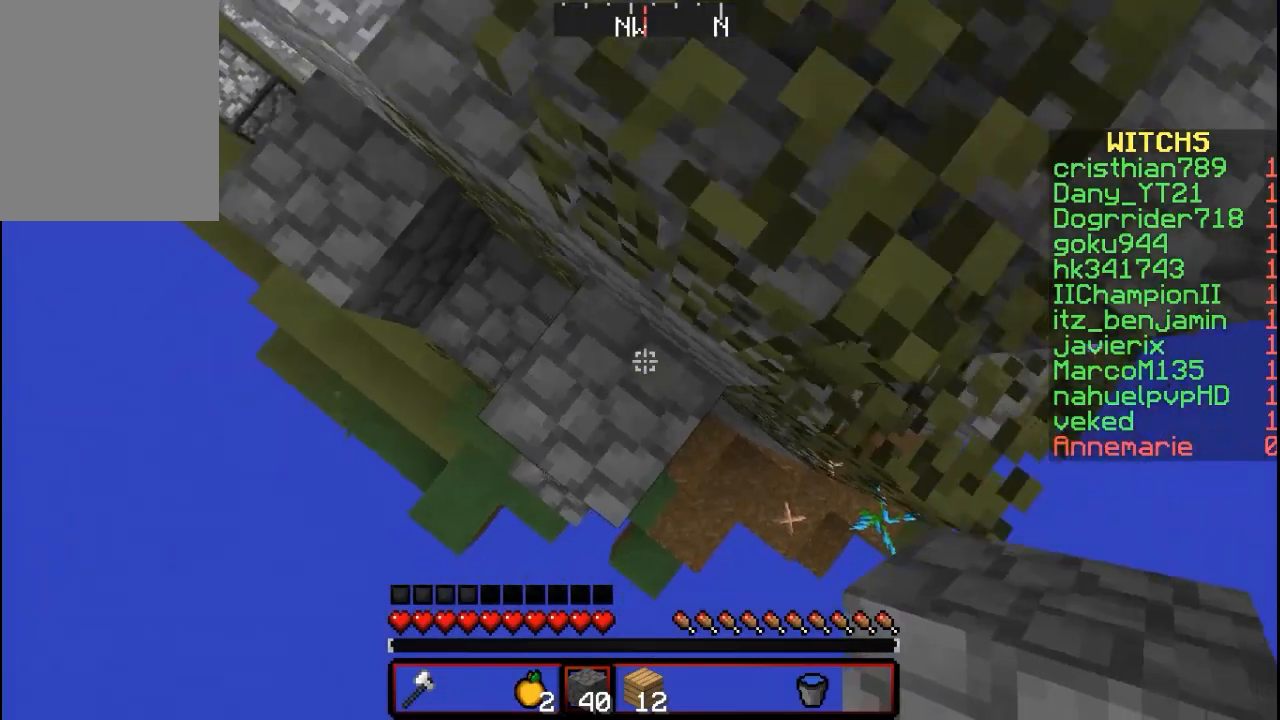
{"keys": ["w"], "mouse": [], "events": [[67, "mouse_right", "down"], [167, "mouse_right", "up"]]}
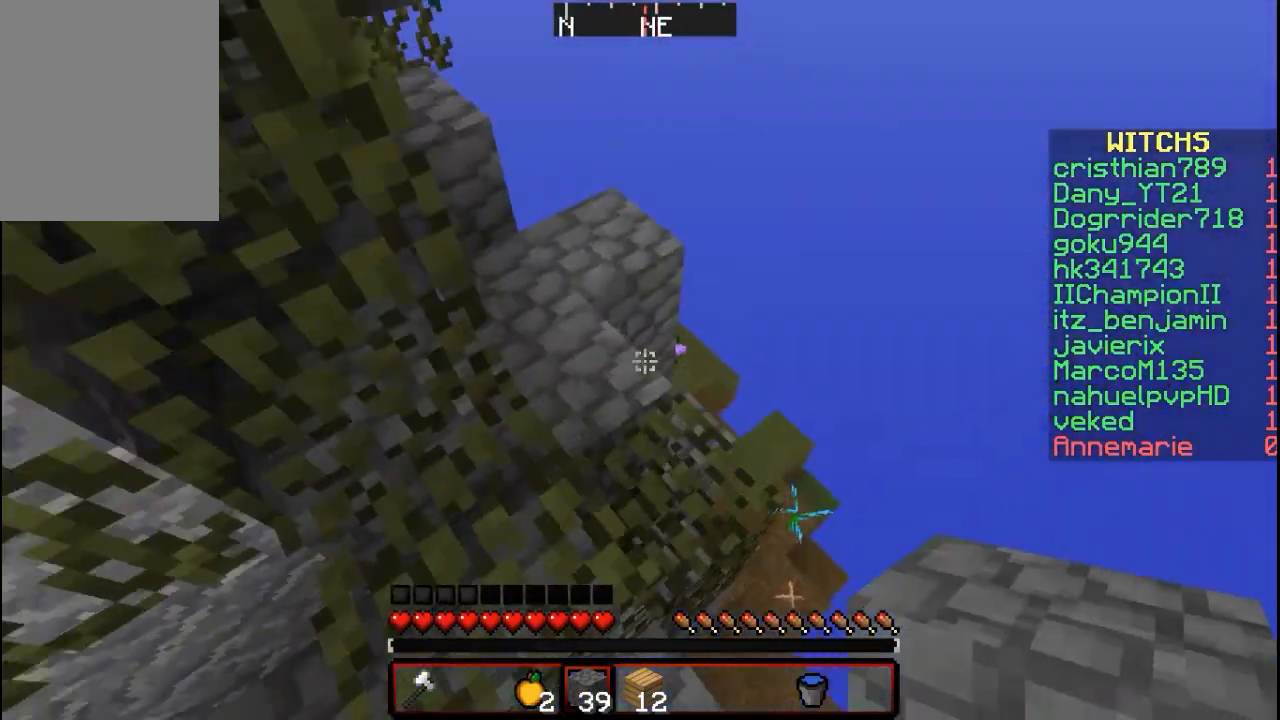
{"keys": [], "mouse": [], "events": [[500, "w", "up"]]}
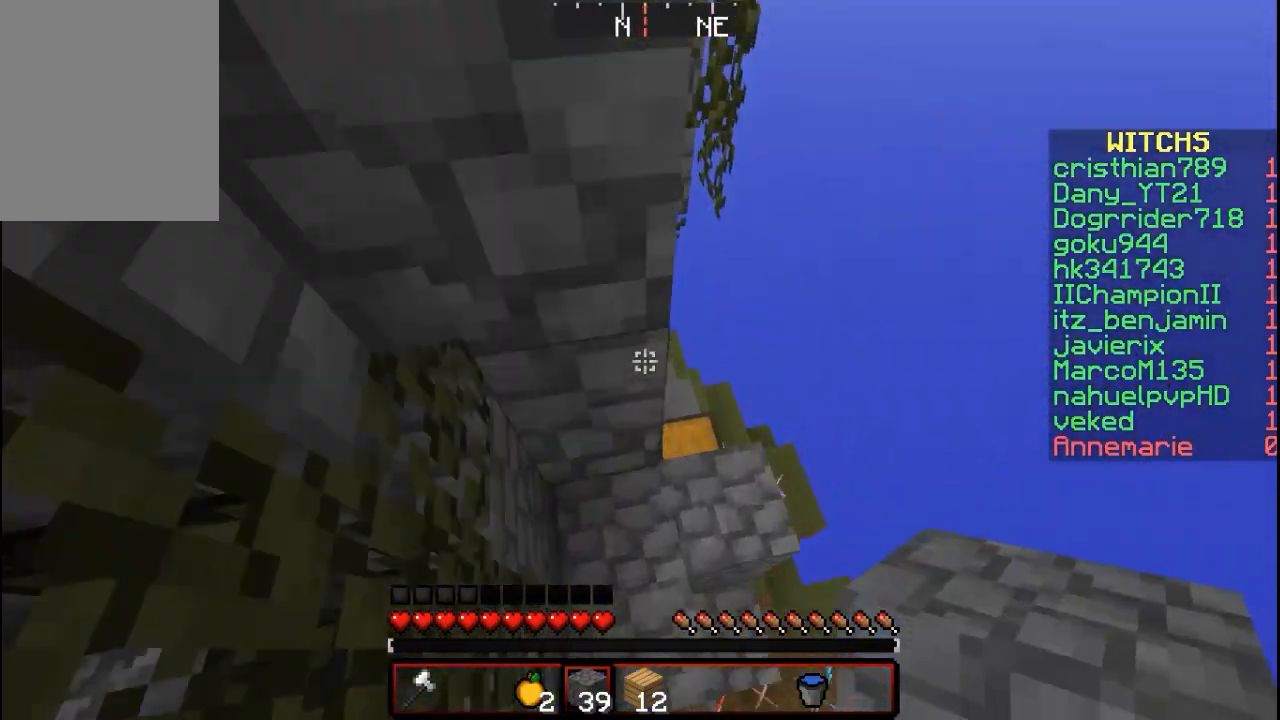
{"keys": ["w"], "mouse": [], "events": [[467, "w", "down"]]}
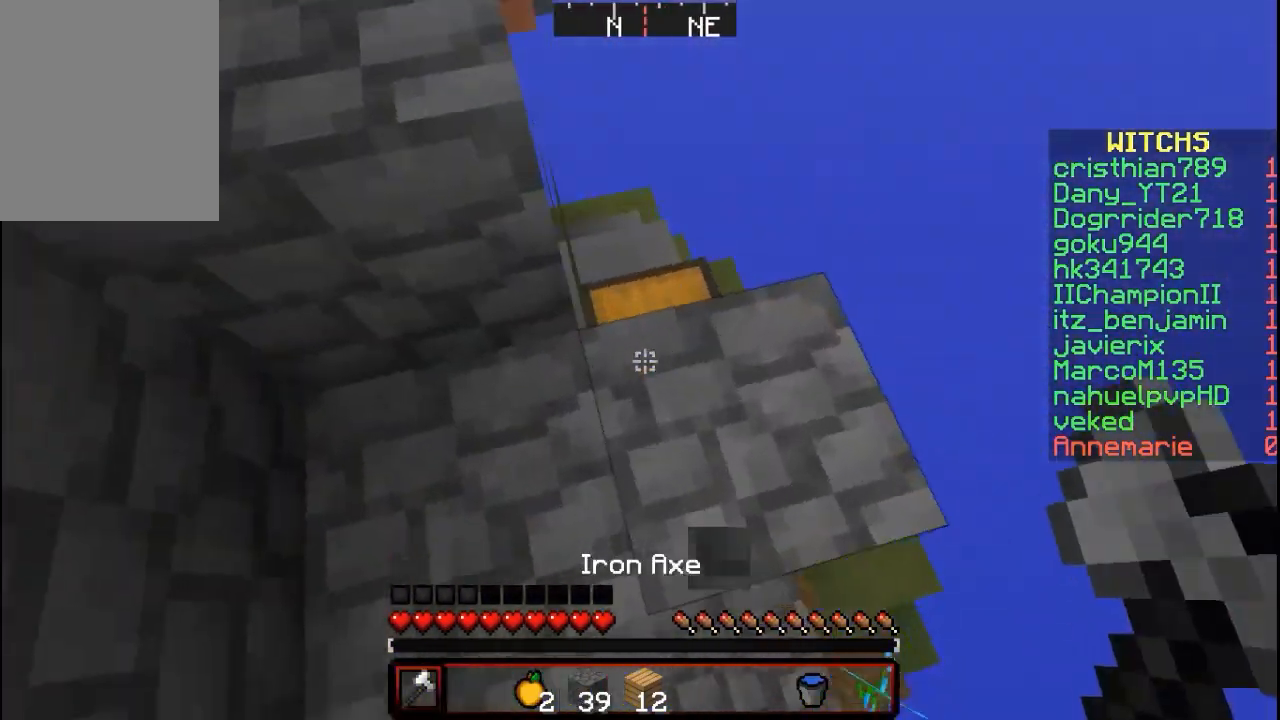
{"keys": [], "mouse": ["left"], "events": [[367, "mouse_left", "down"], [367, "w", "up"]]}
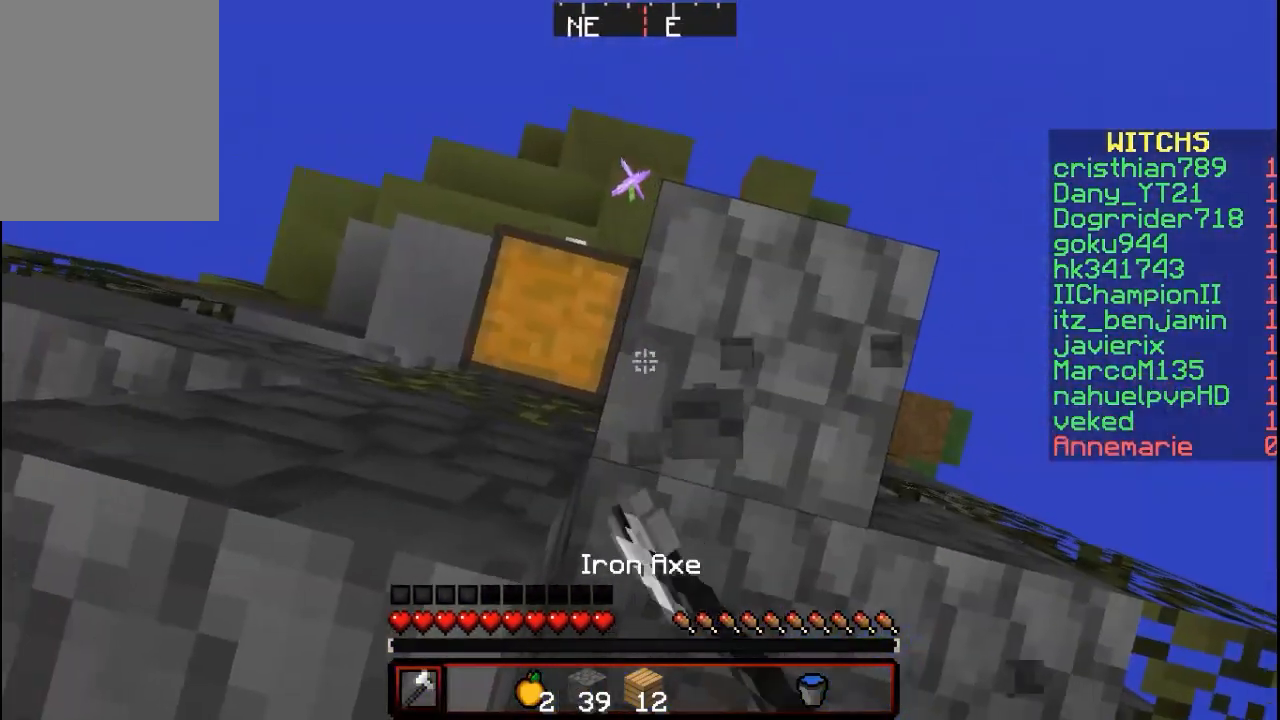
{"keys": ["a"], "mouse": ["left"], "events": [[300, "a", "down"]]}
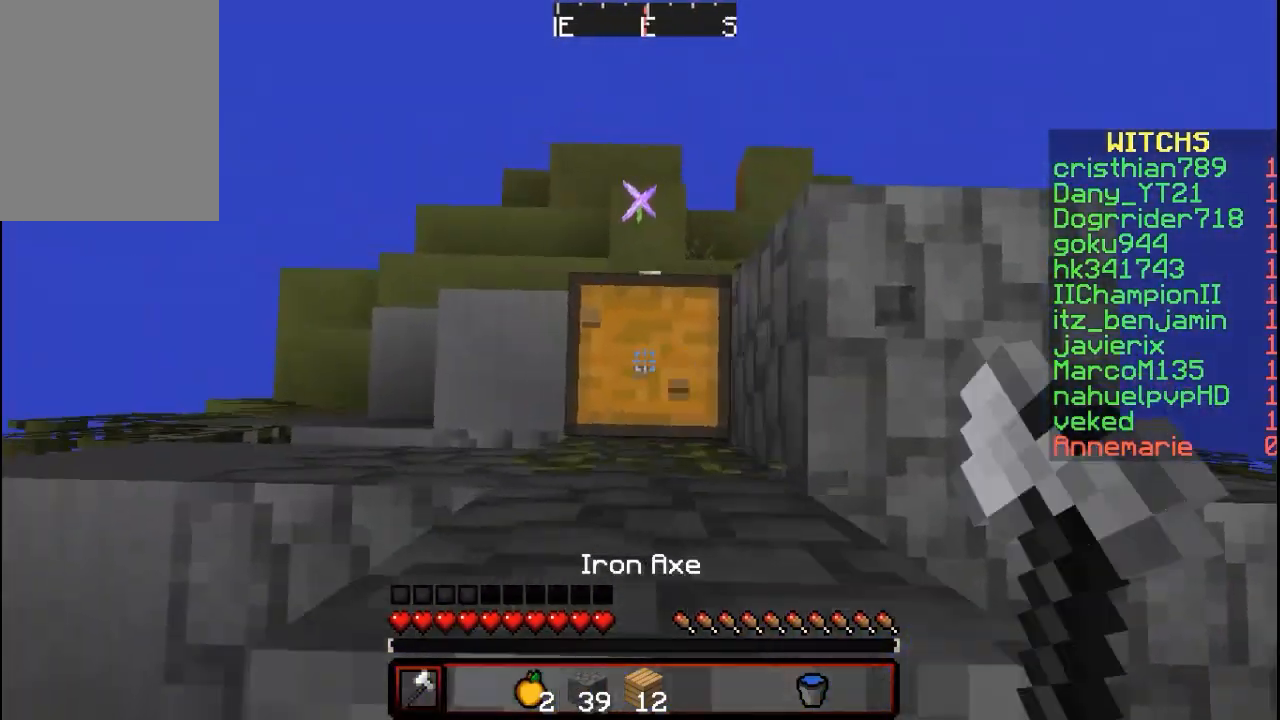
{"keys": [], "mouse": ["left"], "events": [[67, "a", "up"], [267, "d", "down"], [467, "d", "up"]]}
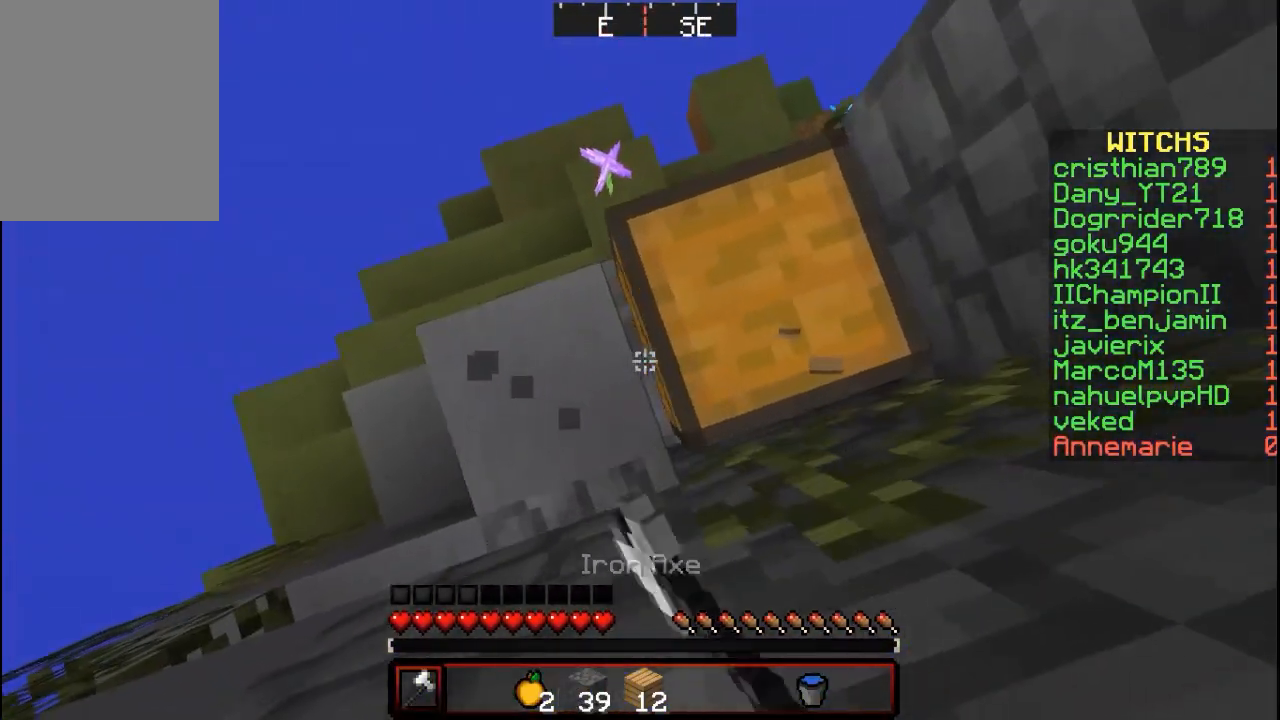
{"keys": [], "mouse": ["left"], "events": [[300, "d", "down"], [400, "d", "up"]]}
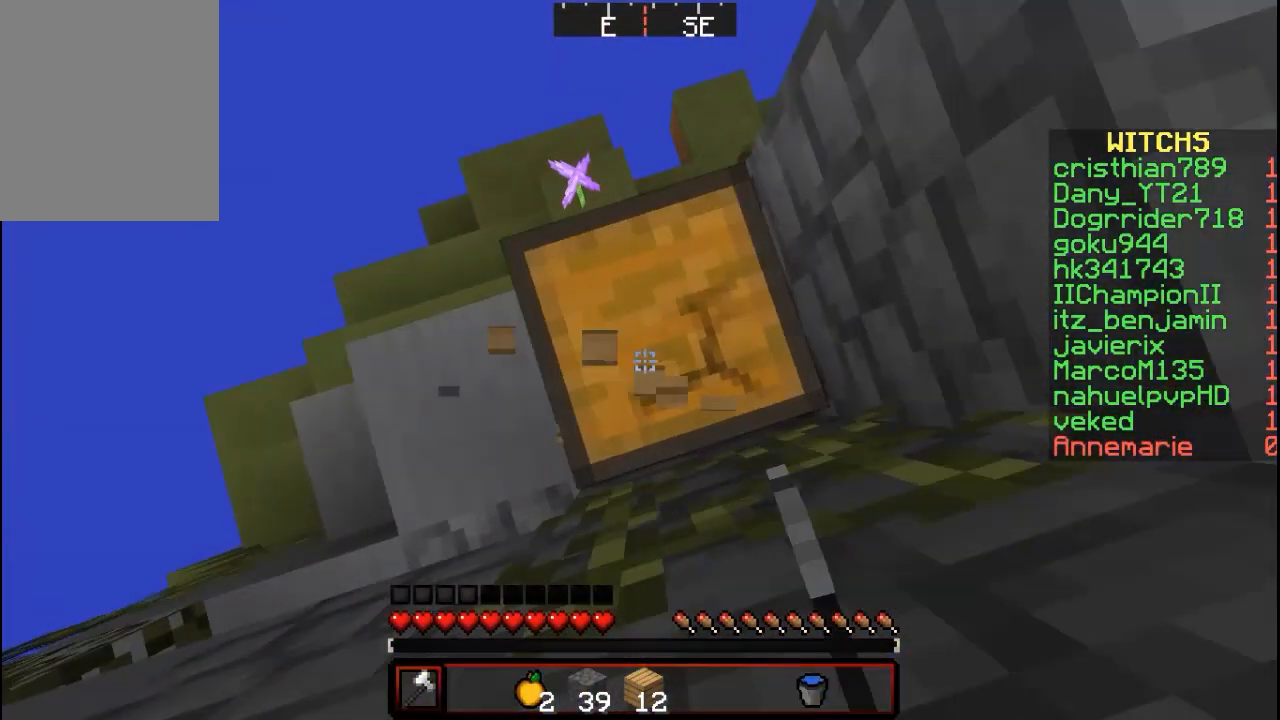
{"keys": [], "mouse": ["left"], "events": []}
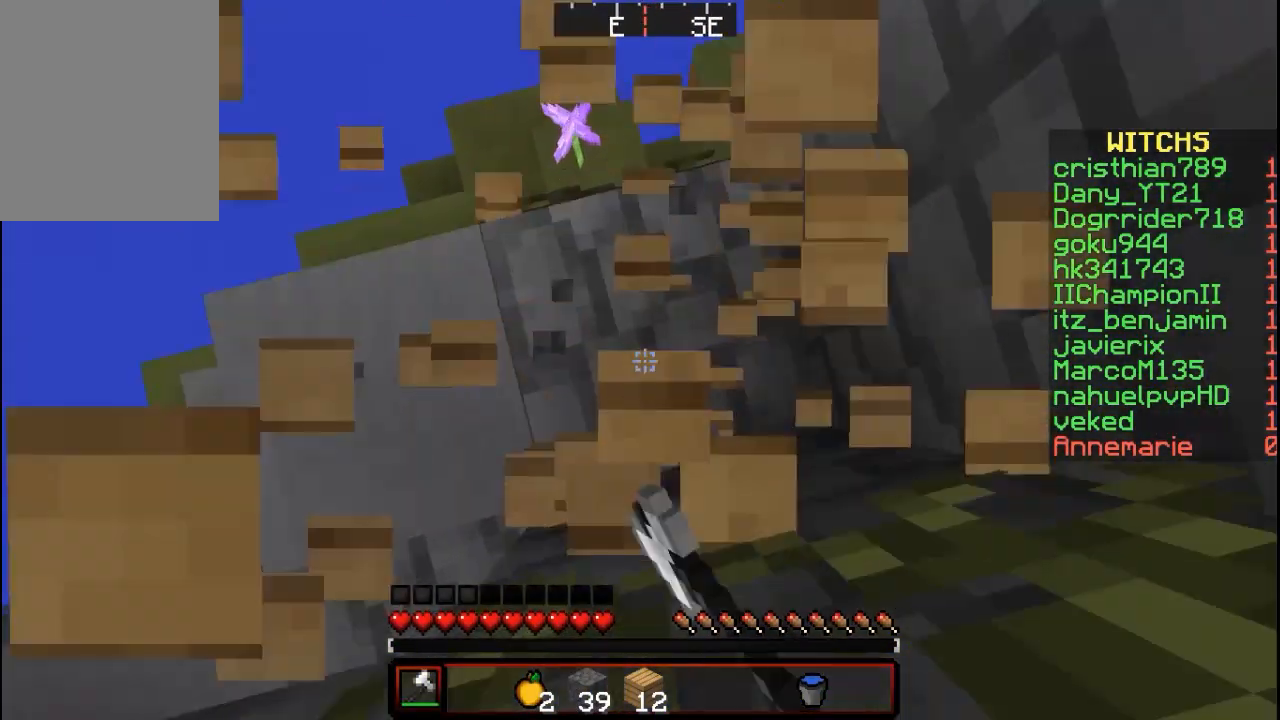
{"keys": [], "mouse": [], "events": [[267, "mouse_left", "up"]]}